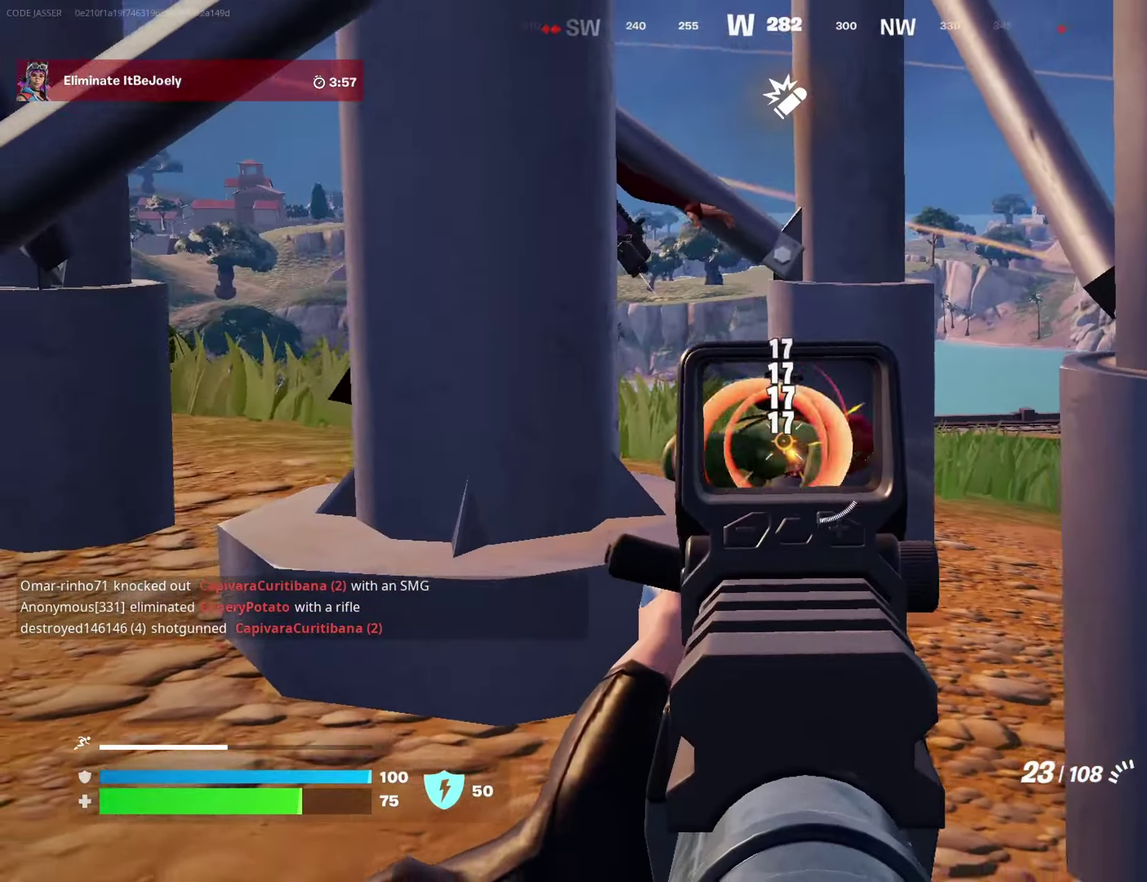
Gameplay with a controller (PlayStation layout); each line is a JSON object with the inputs held at the frame after it (dt_ms = milliseconds from this image to that frame). "events" lists button and stick changes between this image and that frame as [ms after this image, input, new state], when the widget could be followed in between.
{"dt_ms": 300, "buttons": [], "left_stick": "up-left", "right_stick": "left"}
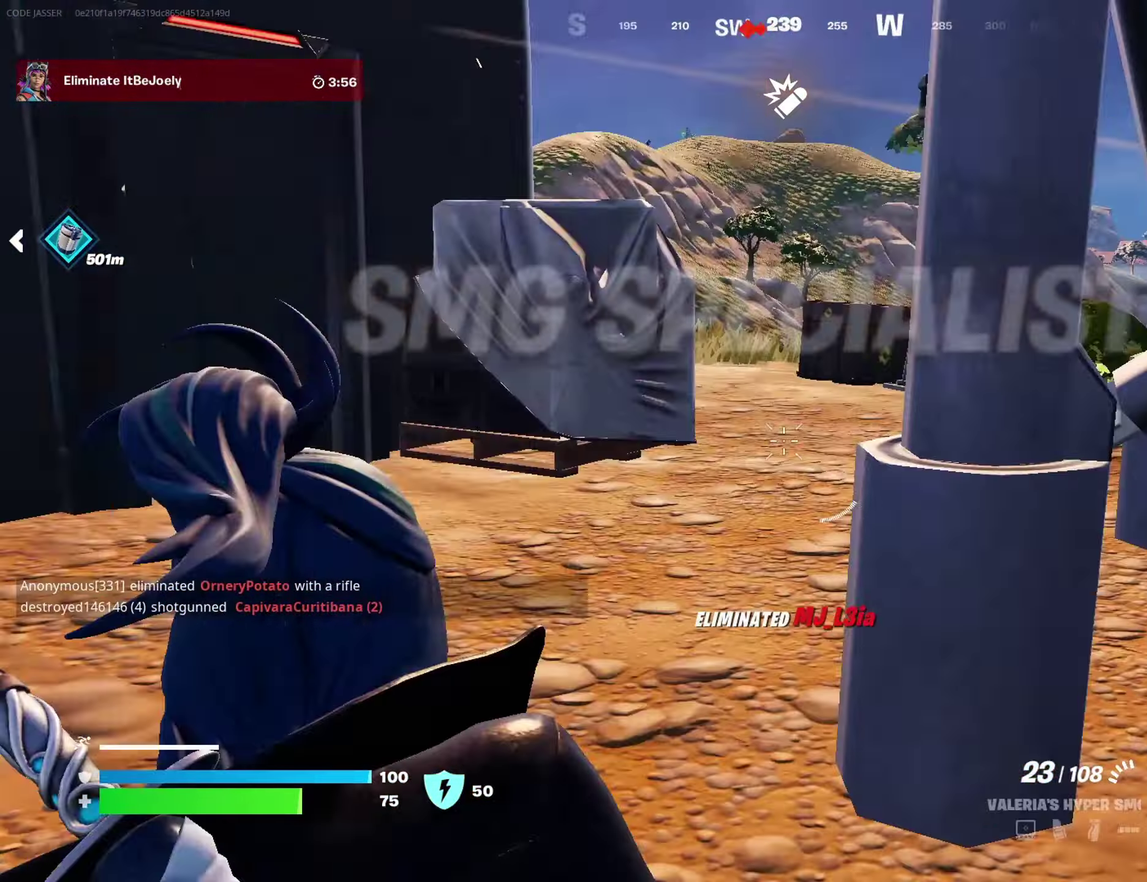
{"dt_ms": 600, "buttons": [], "left_stick": "up", "right_stick": "center", "events": [[83, "left_stick", "up"], [167, "right_stick", "center"], [267, "left_stick", "up-left"], [317, "right_stick", "left"], [350, "left_stick", "up"], [400, "left_stick", "up-right"], [400, "right_stick", "center"], [483, "left_stick", "up"]]}
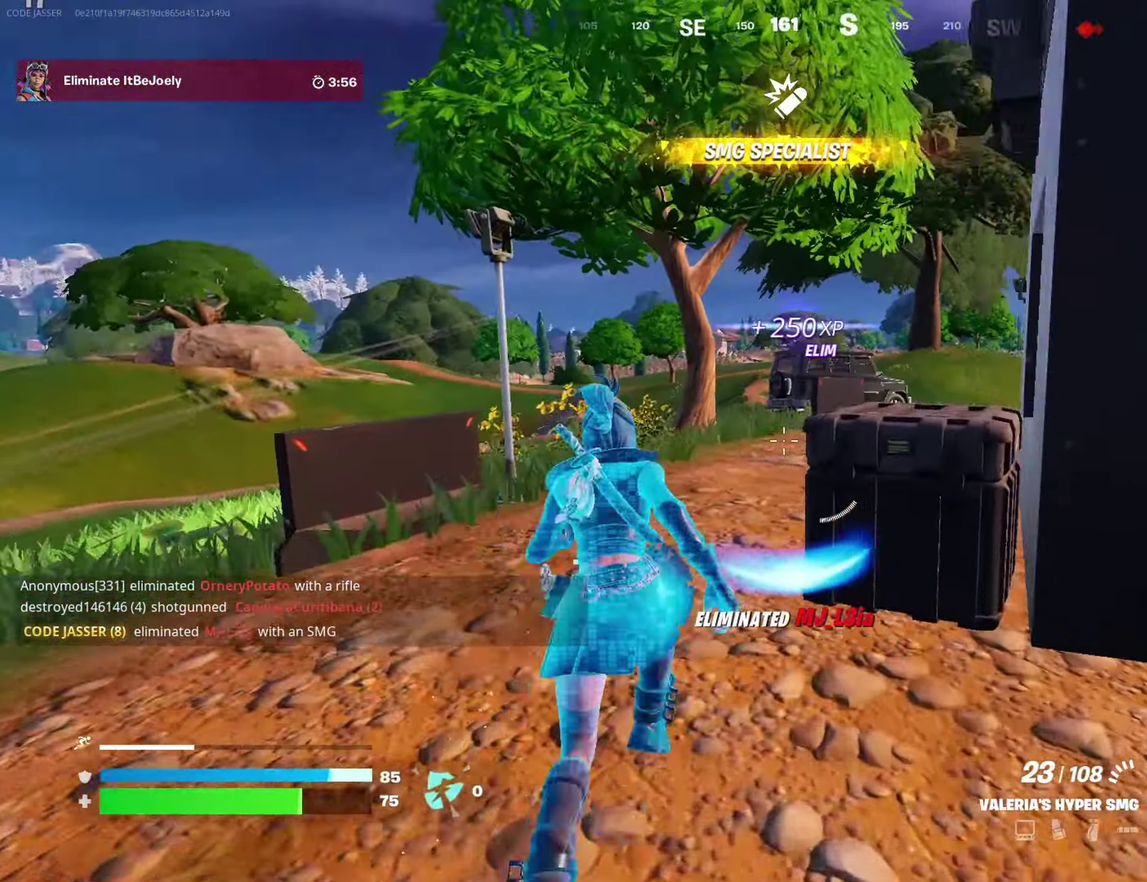
{"dt_ms": 400, "buttons": [], "left_stick": "up", "right_stick": "center", "events": [[50, "right_stick", "right"], [117, "right_stick", "center"]]}
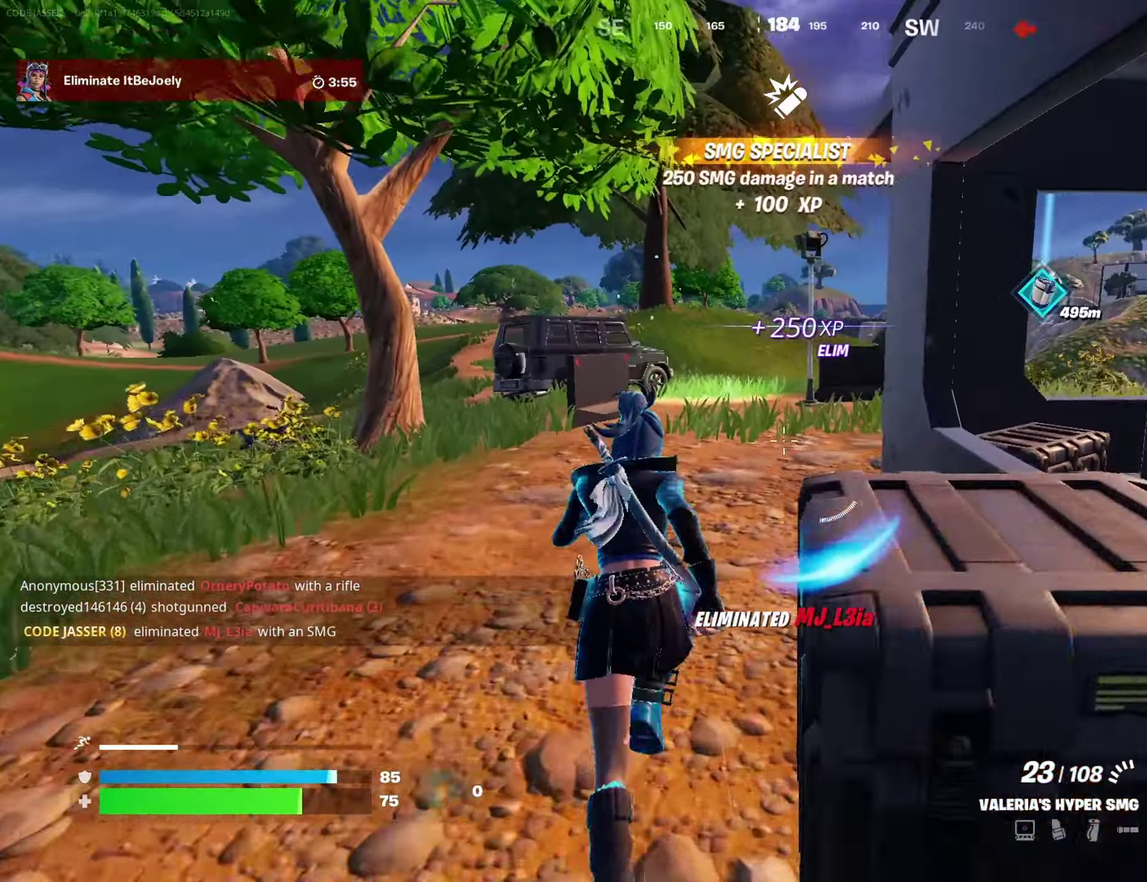
{"dt_ms": 600, "buttons": [], "left_stick": "up", "right_stick": "right", "events": [[83, "left_stick", "up-right"], [83, "right_stick", "right"], [150, "right_stick", "center"], [167, "left_stick", "up"], [300, "left_stick", "up-left"], [367, "right_stick", "left"], [450, "right_stick", "center"], [517, "left_stick", "up"], [583, "right_stick", "right"]]}
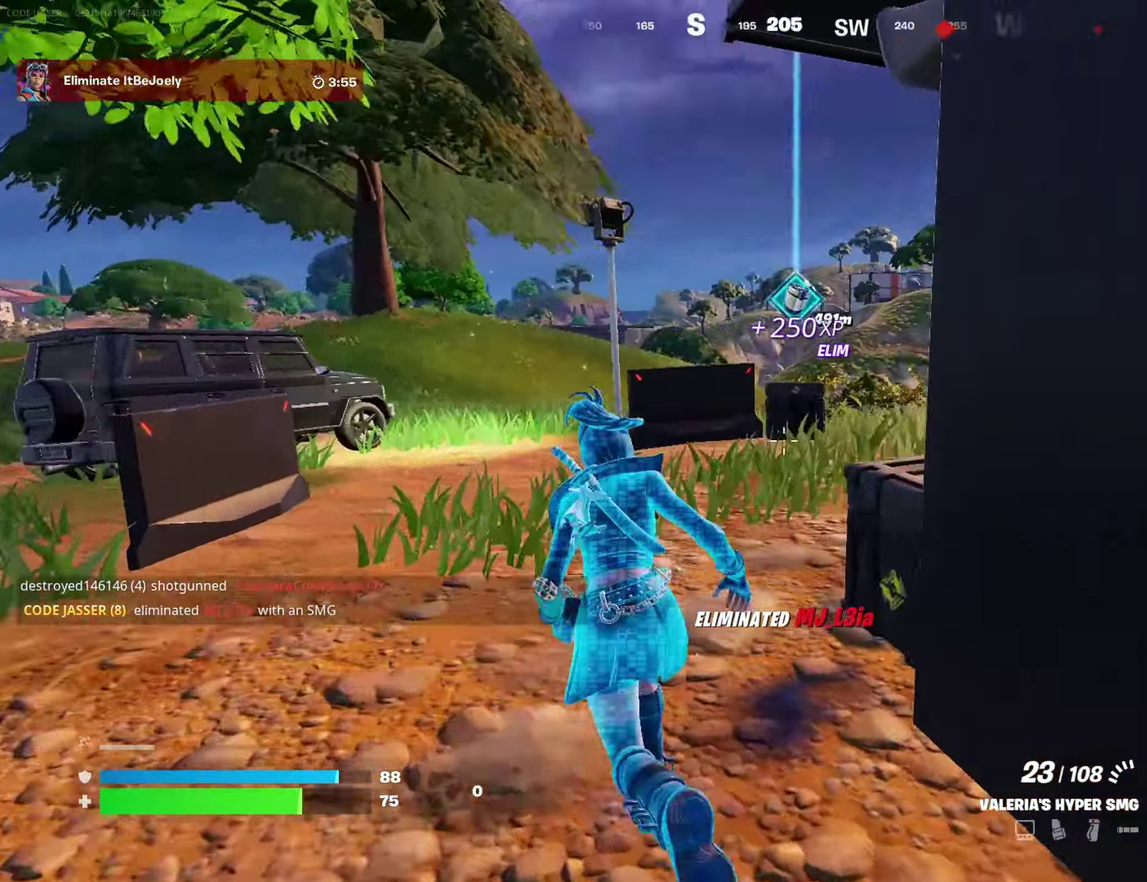
{"dt_ms": 400, "buttons": [], "left_stick": "up-left", "right_stick": "right", "events": [[133, "right_stick", "center"], [167, "left_stick", "up-left"], [350, "right_stick", "right"]]}
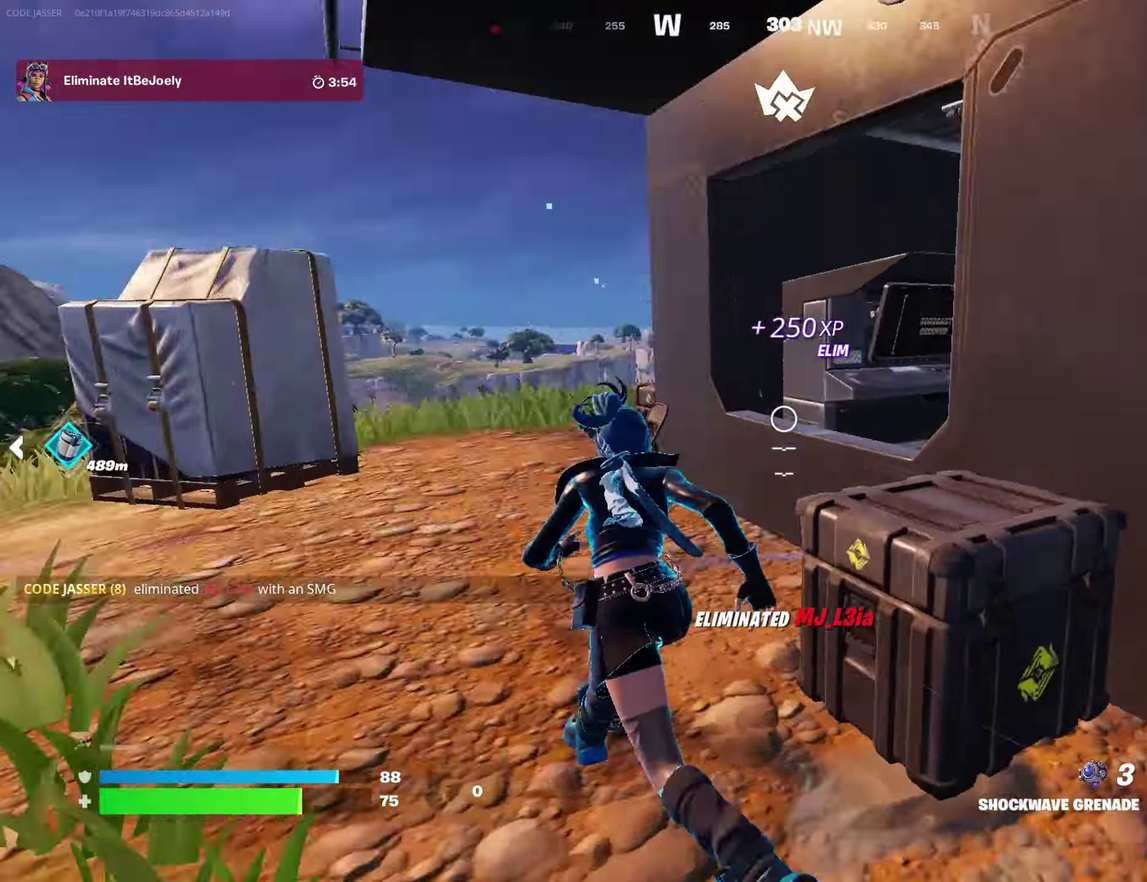
{"dt_ms": 500, "buttons": [], "left_stick": "center", "right_stick": "center", "events": [[83, "left_stick", "down-left"], [100, "right_stick", "center"], [333, "left_stick", "left"], [483, "left_stick", "center"]]}
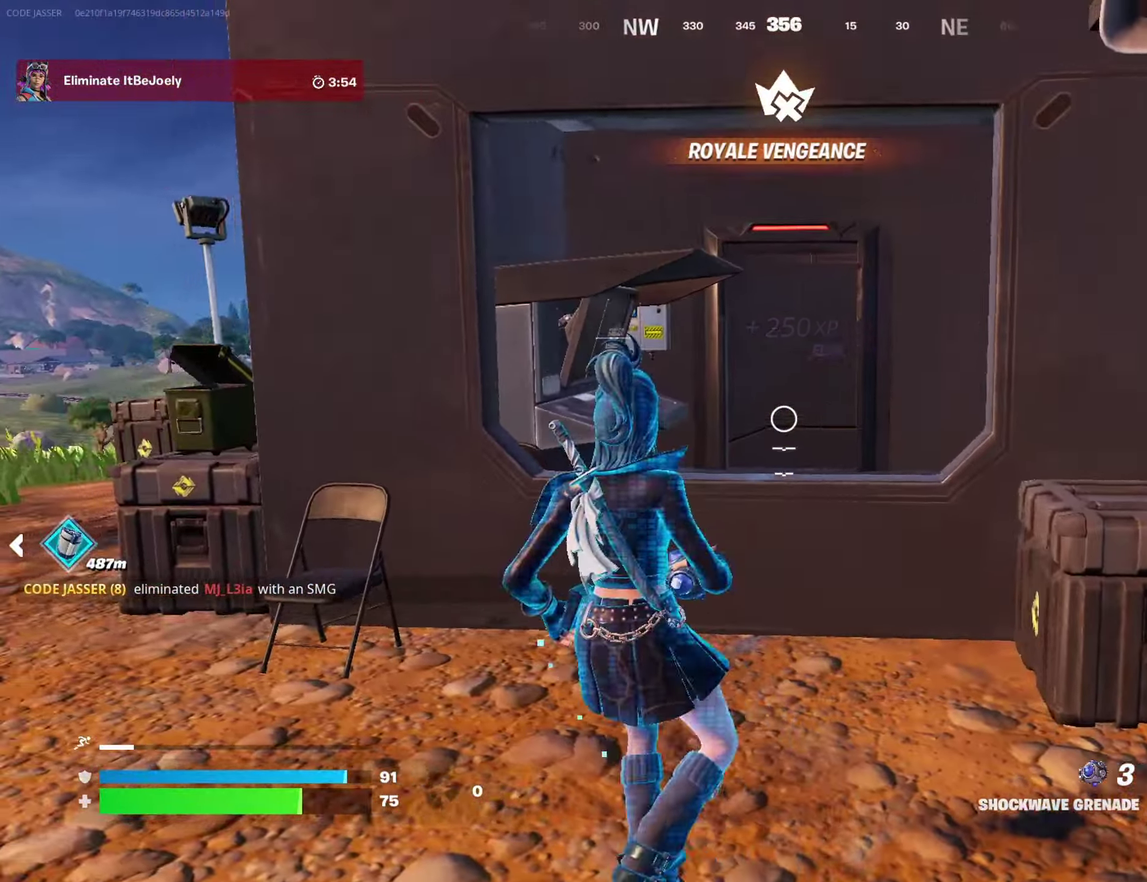
{"dt_ms": 500, "buttons": ["CROSS"], "left_stick": "right", "right_stick": "center", "events": [[17, "right_stick", "up"], [83, "CROSS", "down"], [83, "left_stick", "right"], [100, "right_stick", "center"], [183, "CROSS", "up"], [317, "left_stick", "up-right"], [450, "CROSS", "down"], [450, "left_stick", "right"]]}
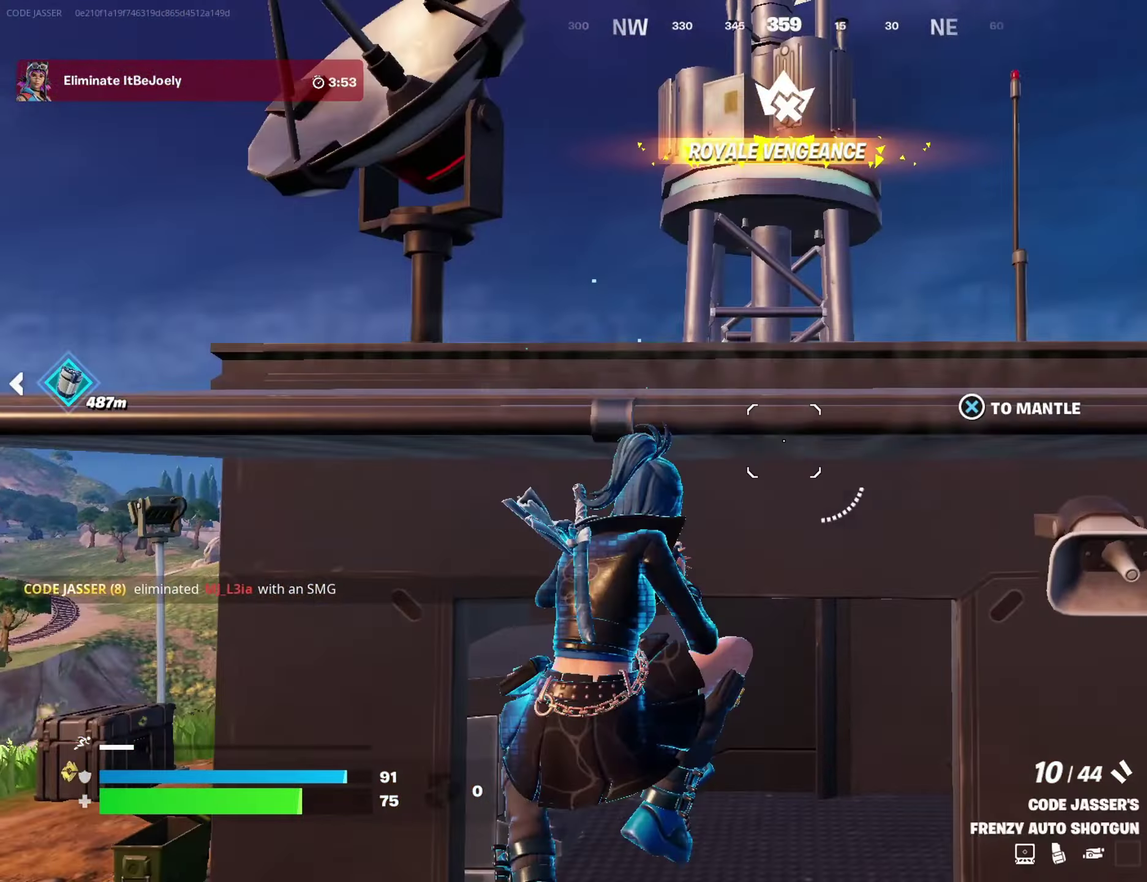
{"dt_ms": 500, "buttons": [], "left_stick": "up-right", "right_stick": "center", "events": [[33, "CROSS", "up"], [33, "left_stick", "up-right"], [33, "right_stick", "down-left"], [100, "right_stick", "center"]]}
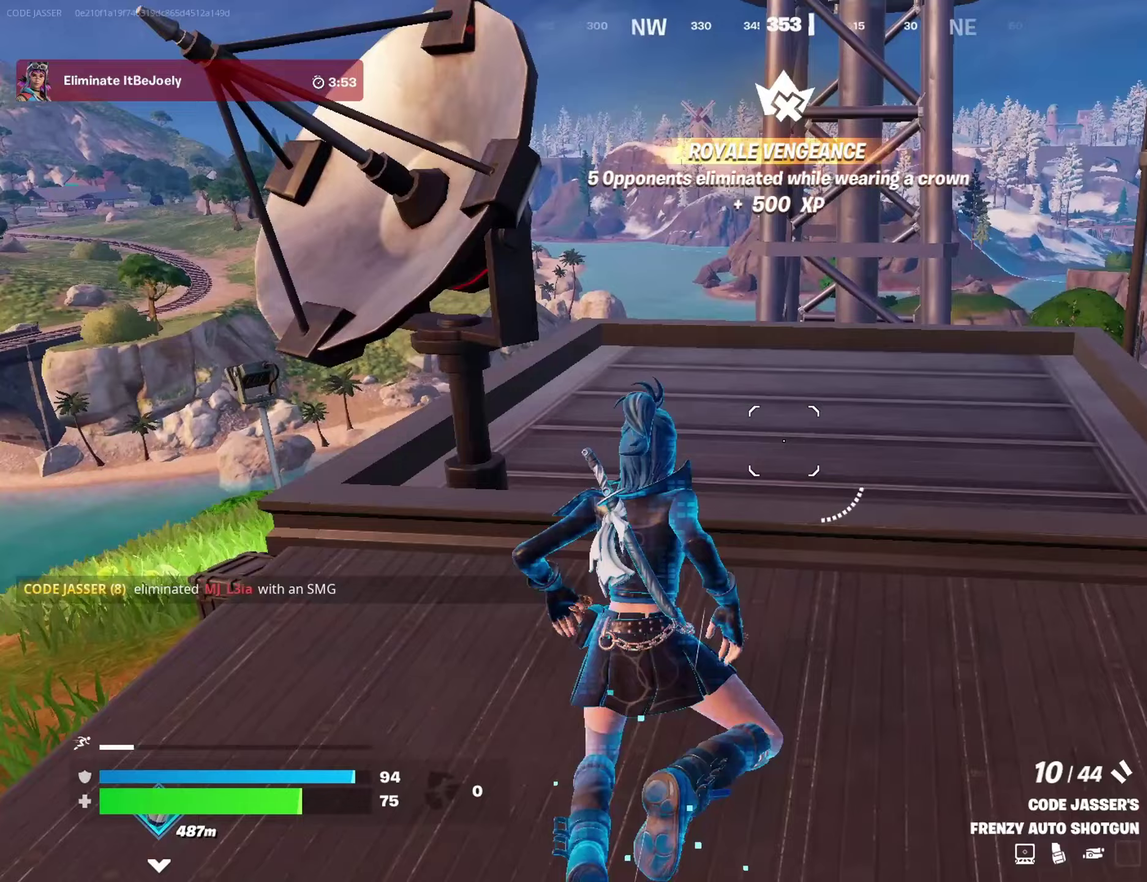
{"dt_ms": 500, "buttons": [], "left_stick": "up-right", "right_stick": "left"}
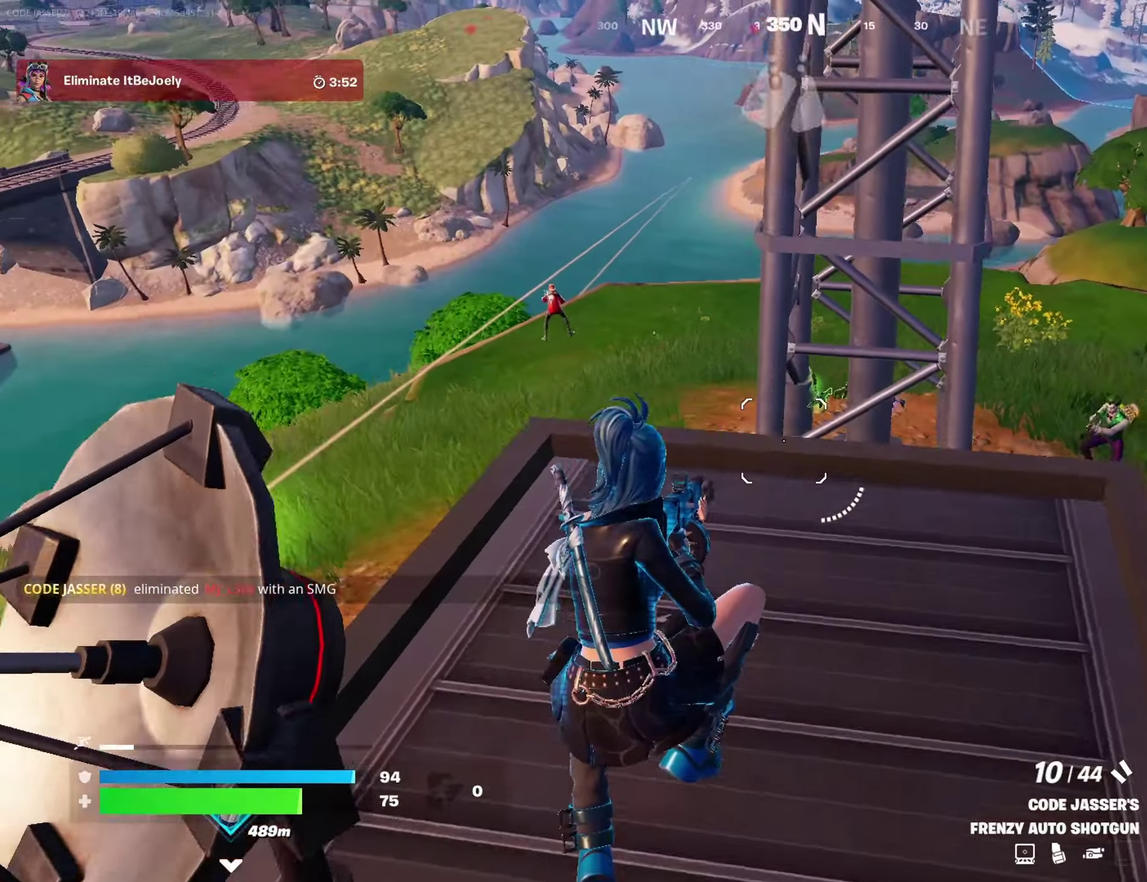
{"dt_ms": 400, "buttons": ["R2"], "left_stick": "right", "right_stick": "center"}
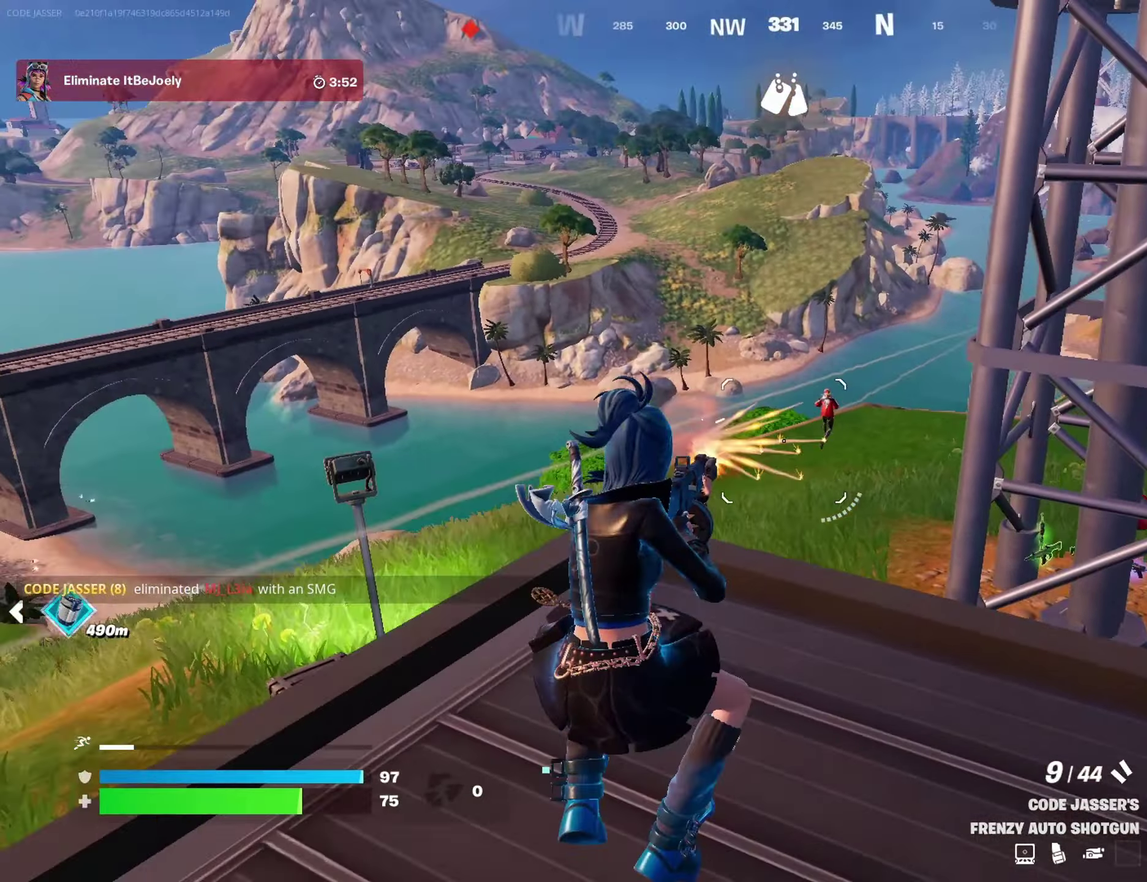
{"dt_ms": 600, "buttons": [], "left_stick": "up-right", "right_stick": "down"}
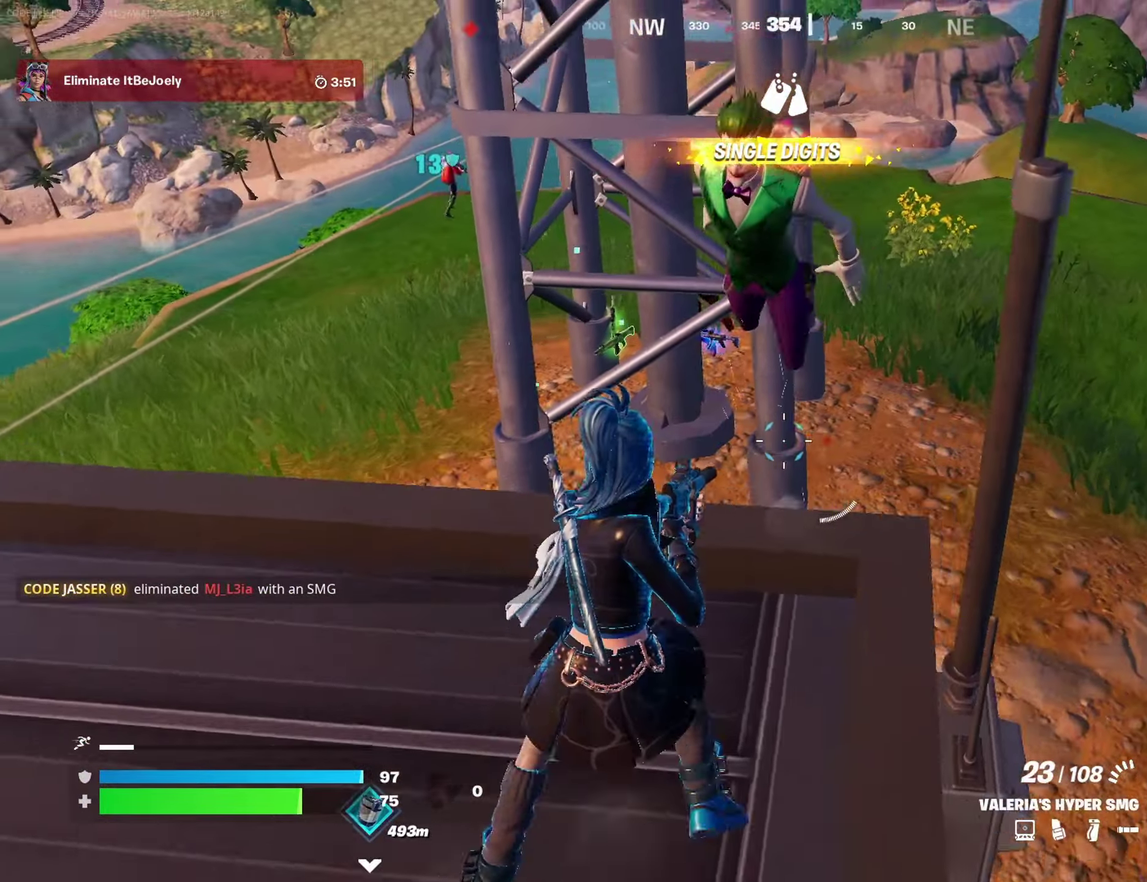
{"dt_ms": 400, "buttons": ["R2"], "left_stick": "up-left", "right_stick": "up-left"}
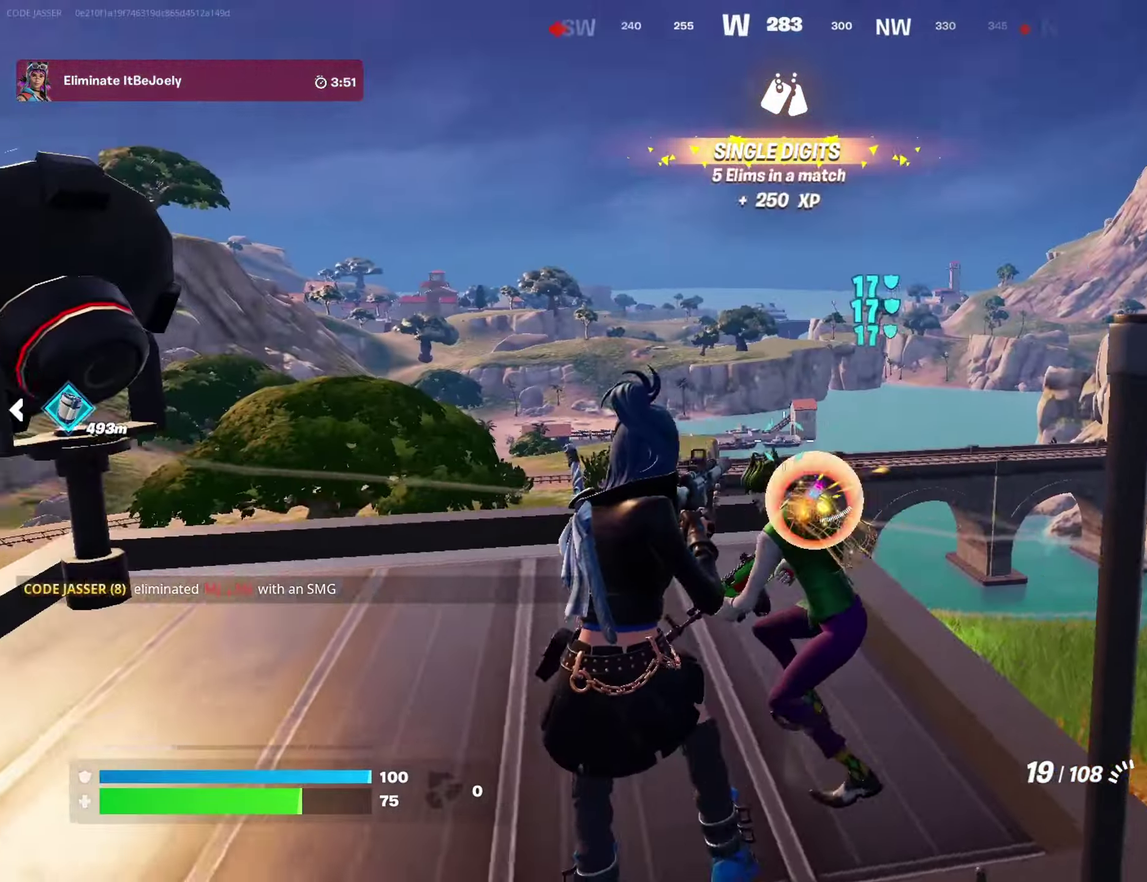
{"dt_ms": 600, "buttons": [], "left_stick": "down", "right_stick": "down-right", "events": [[33, "right_stick", "up-right"], [117, "right_stick", "down-right"], [200, "right_stick", "down"], [250, "right_stick", "down-right"], [333, "left_stick", "left"], [383, "left_stick", "down-left"], [400, "CROSS", "down"], [400, "right_stick", "center"], [433, "left_stick", "down"], [500, "CROSS", "up"], [500, "R2", "up"], [550, "right_stick", "down-right"]]}
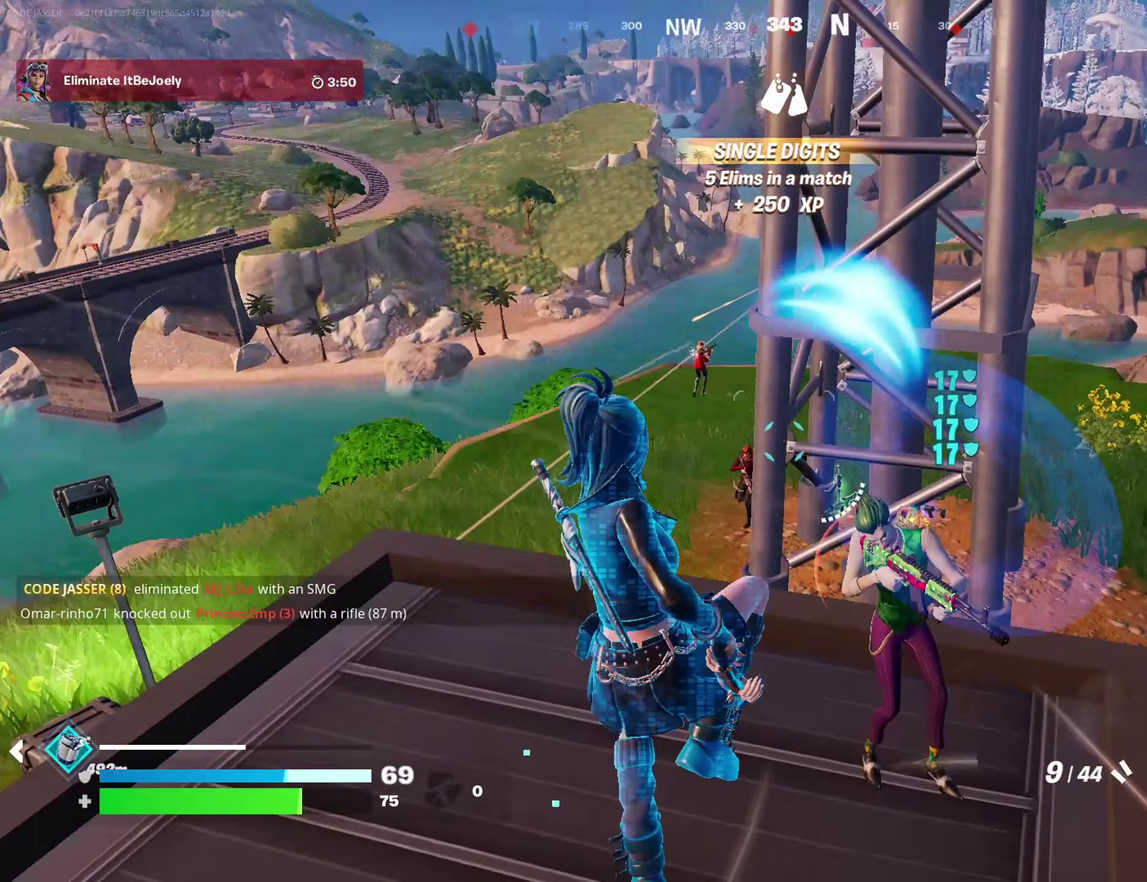
{"dt_ms": 300, "buttons": [], "left_stick": "down-right", "right_stick": "right"}
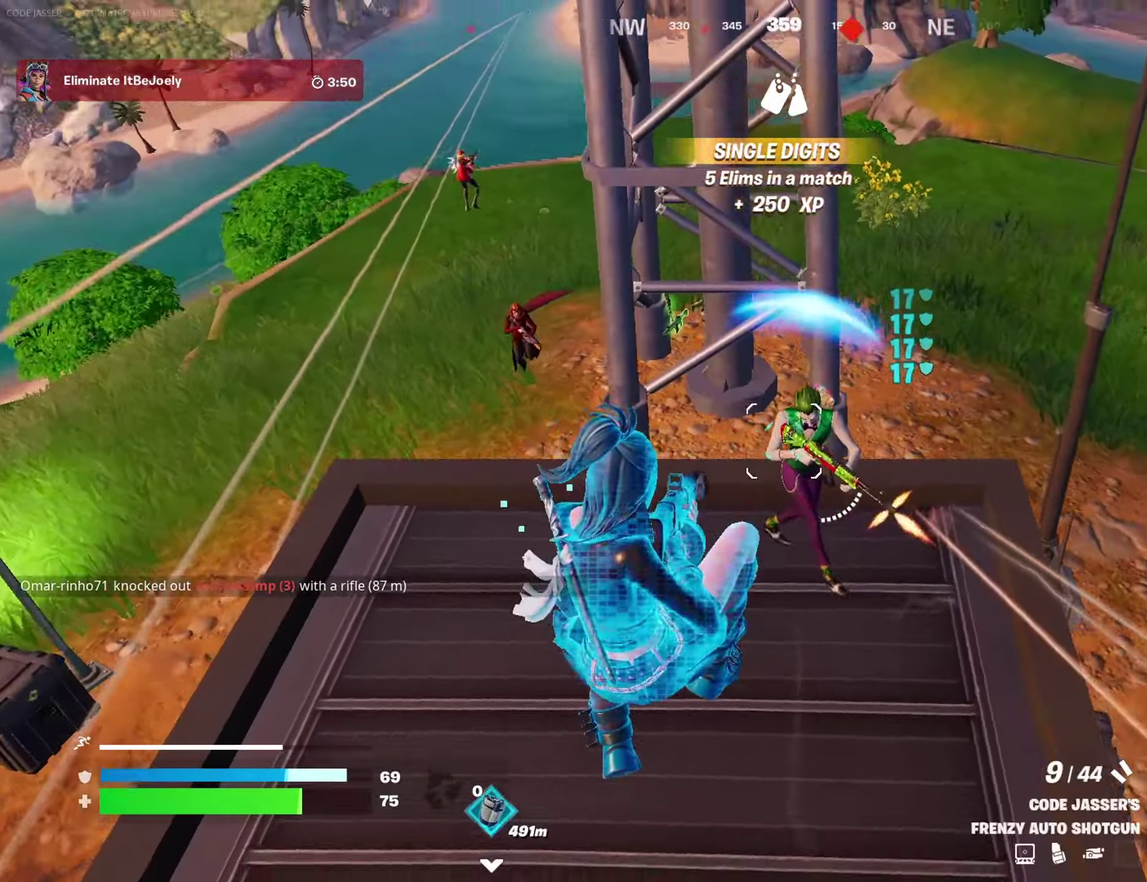
{"dt_ms": 700, "buttons": [], "left_stick": "left", "right_stick": "center"}
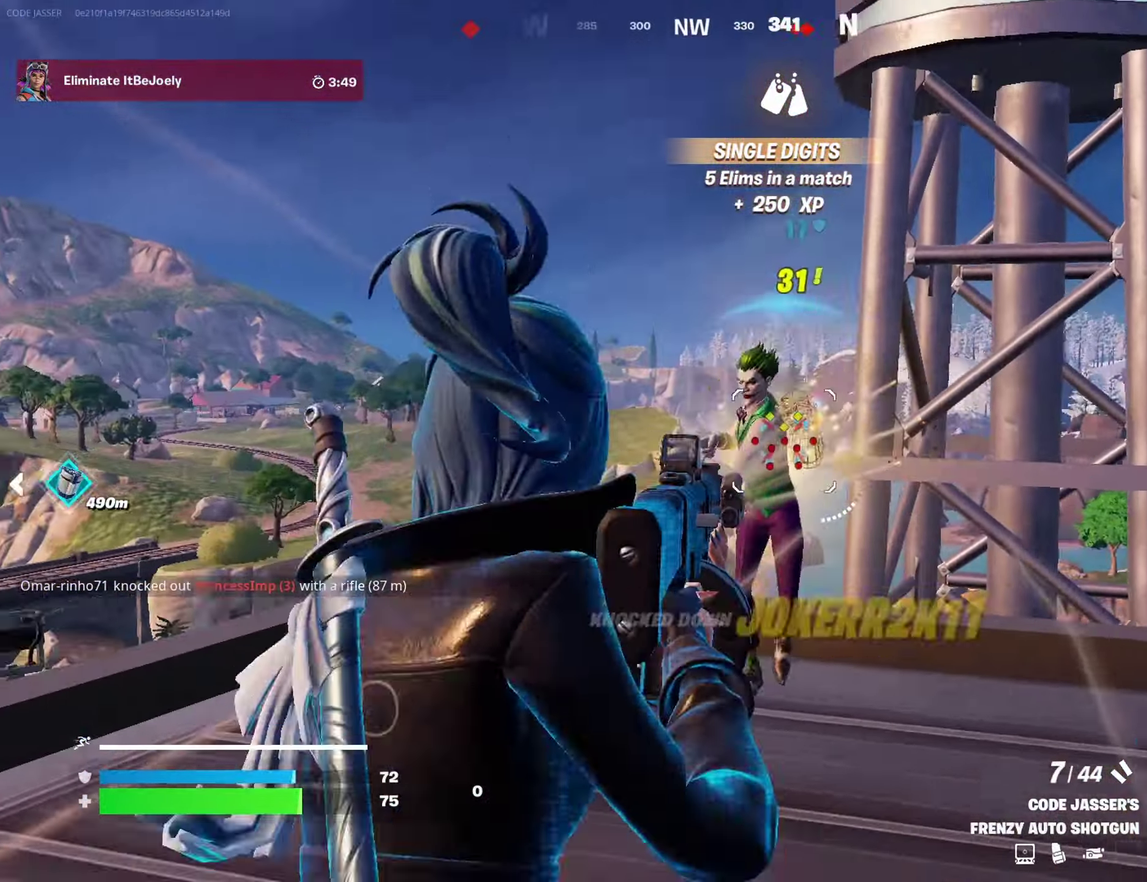
{"dt_ms": 300, "buttons": [], "left_stick": "left", "right_stick": "up-right"}
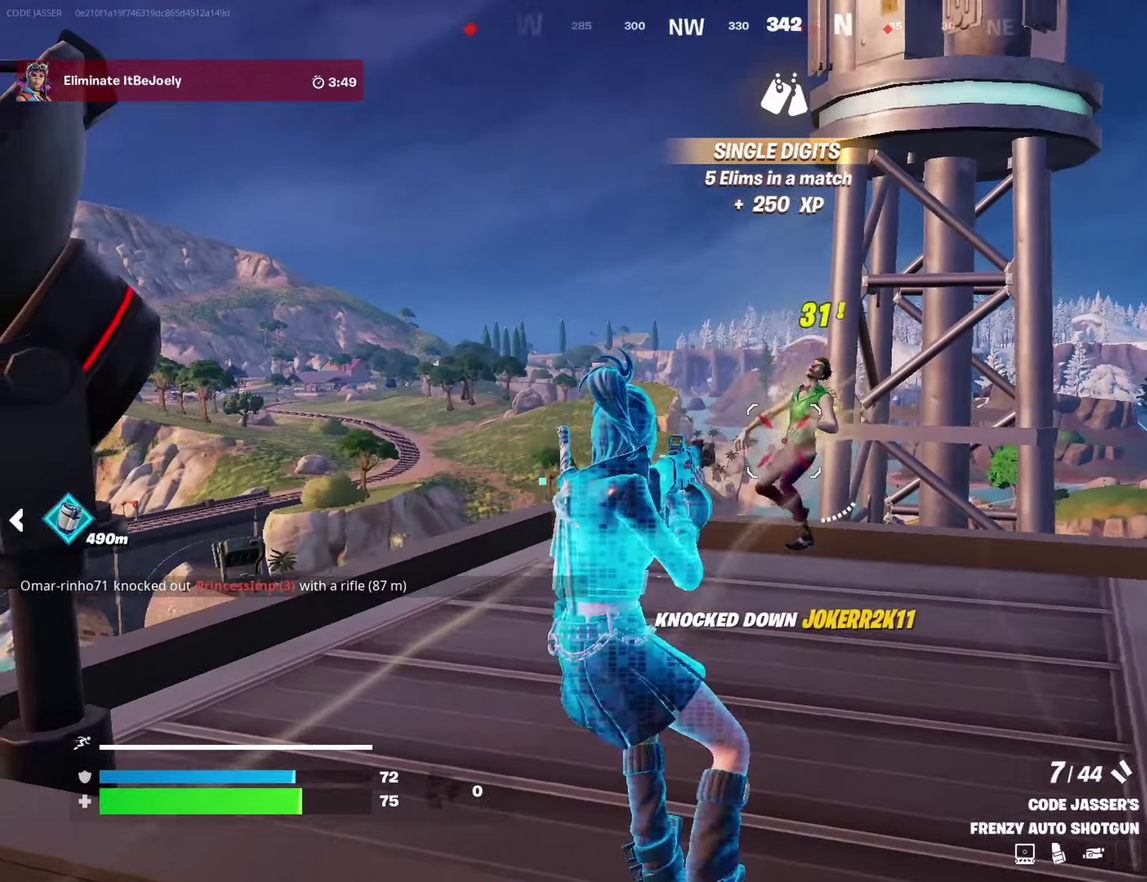
{"dt_ms": 700, "buttons": [], "left_stick": "down", "right_stick": "center"}
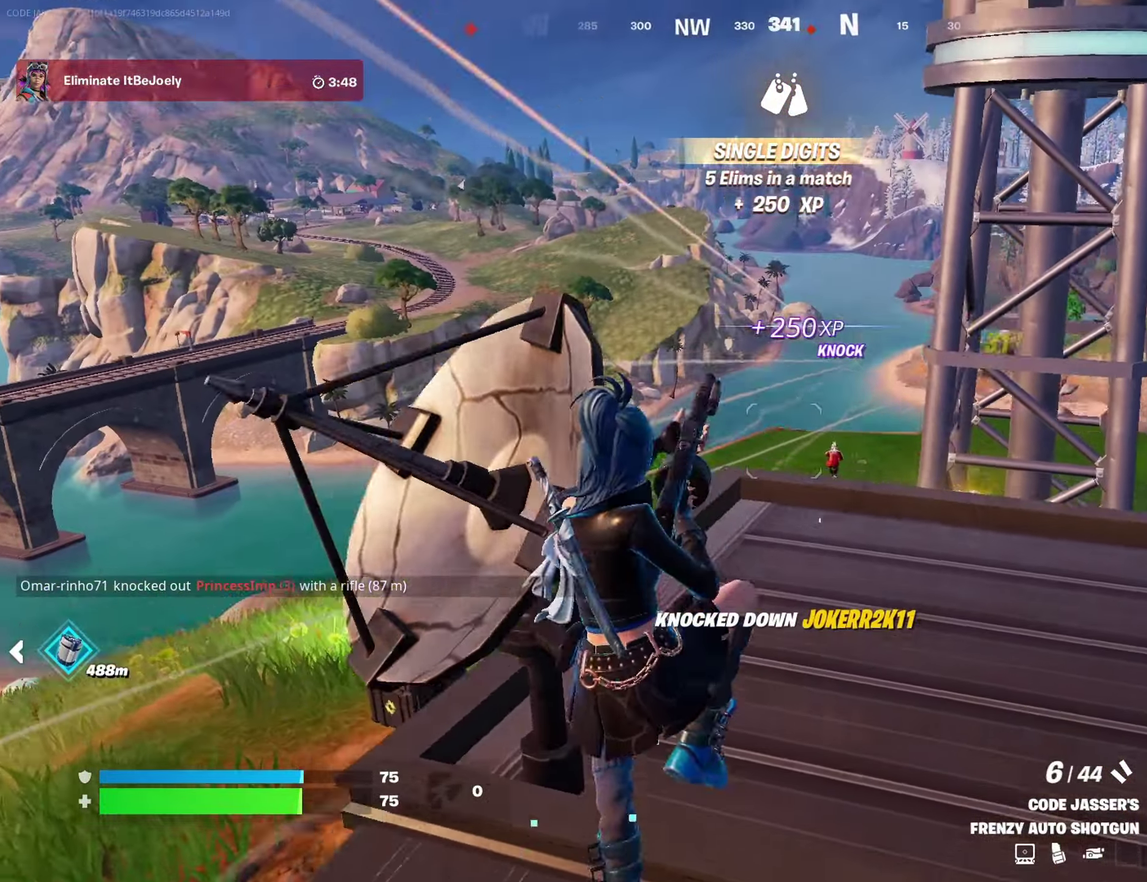
{"dt_ms": 300, "buttons": [], "left_stick": "down-right", "right_stick": "center", "events": [[217, "left_stick", "down-right"]]}
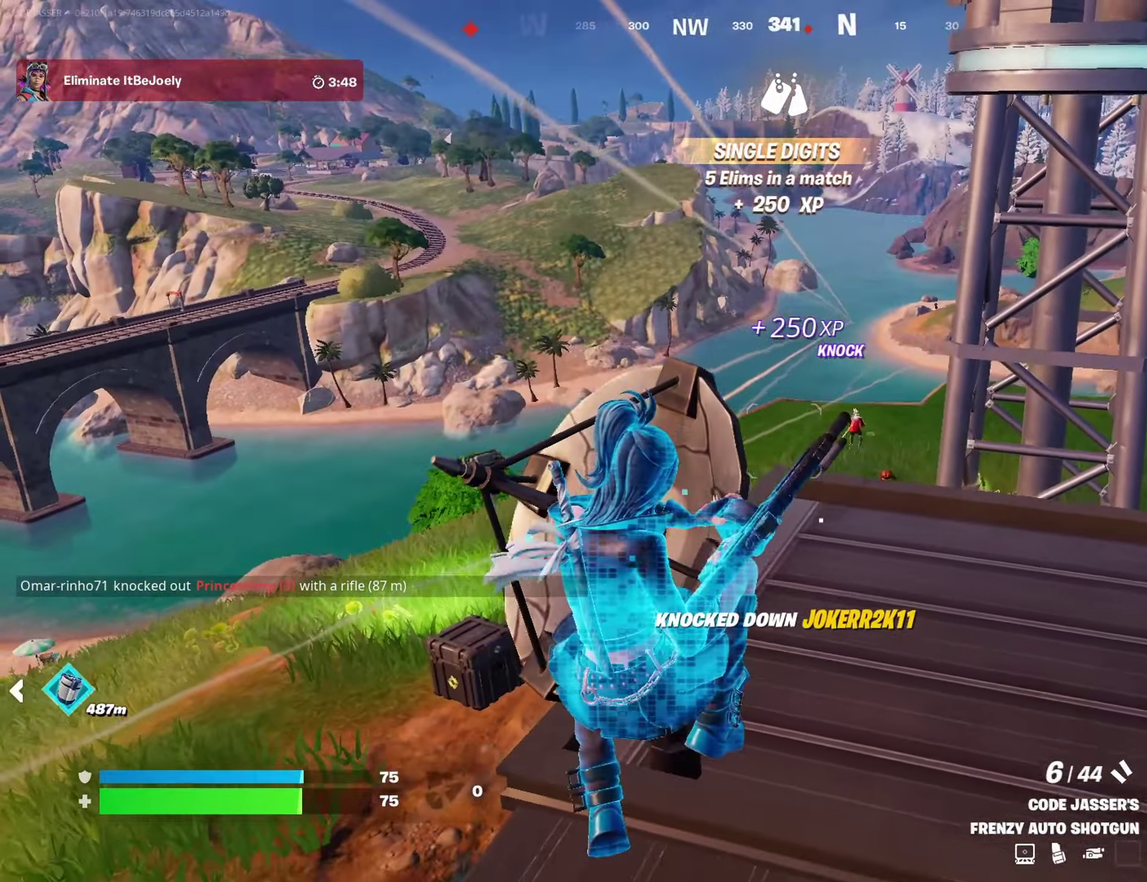
{"dt_ms": 900, "buttons": [], "left_stick": "up-left", "right_stick": "center", "events": [[17, "left_stick", "right"], [167, "right_stick", "right"], [200, "left_stick", "up-right"], [233, "right_stick", "center"], [350, "right_stick", "up"], [467, "right_stick", "center"], [533, "left_stick", "up"], [650, "left_stick", "down-left"], [717, "CROSS", "down"], [750, "left_stick", "left"], [800, "CROSS", "up"], [850, "left_stick", "up-left"]]}
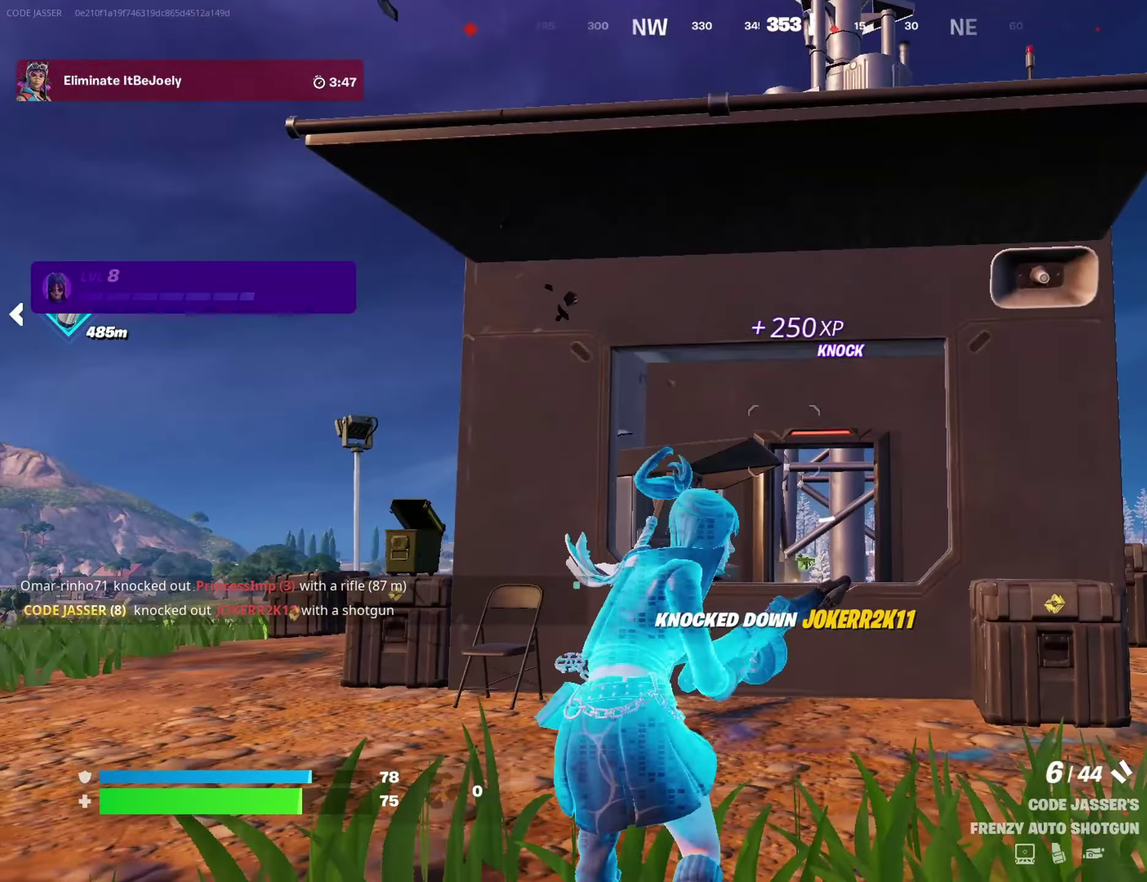
{"dt_ms": 300, "buttons": [], "left_stick": "up-right", "right_stick": "center", "events": [[150, "left_stick", "up"], [217, "left_stick", "up-right"]]}
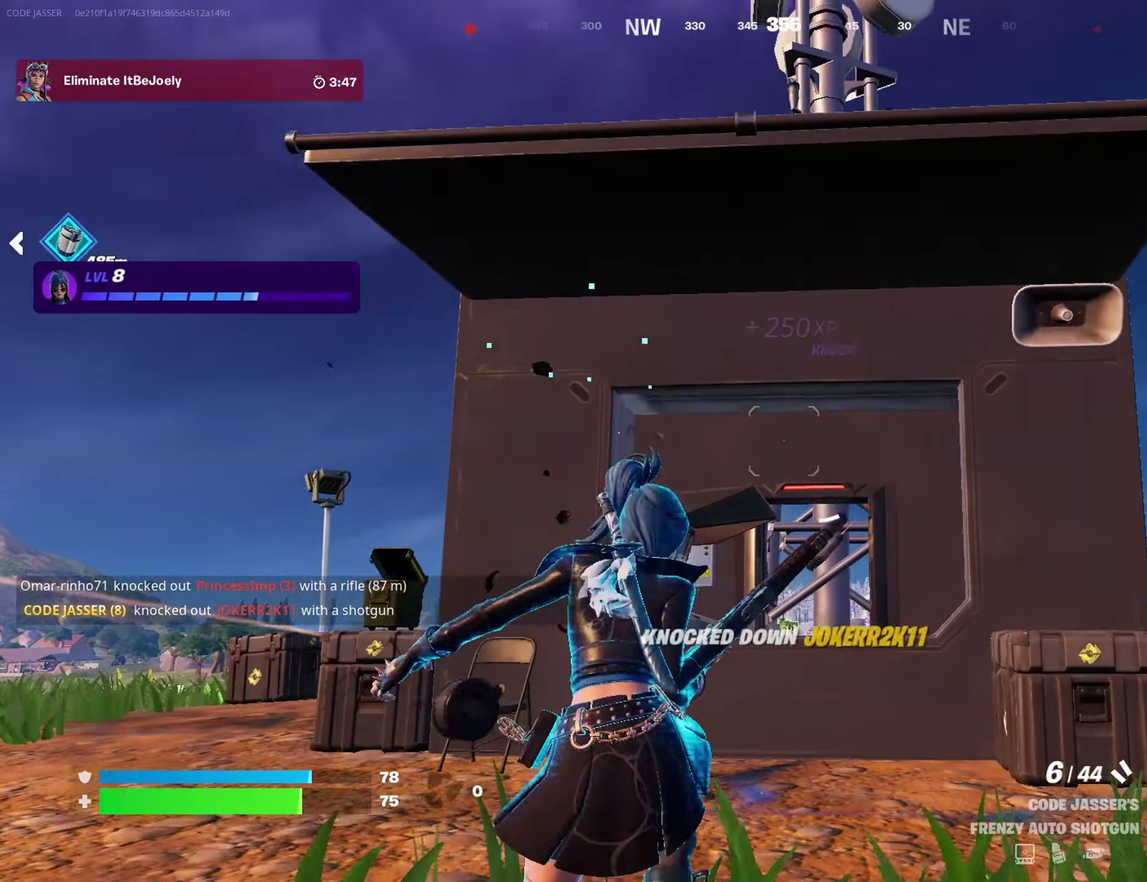
{"dt_ms": 700, "buttons": [], "left_stick": "up-right", "right_stick": "center"}
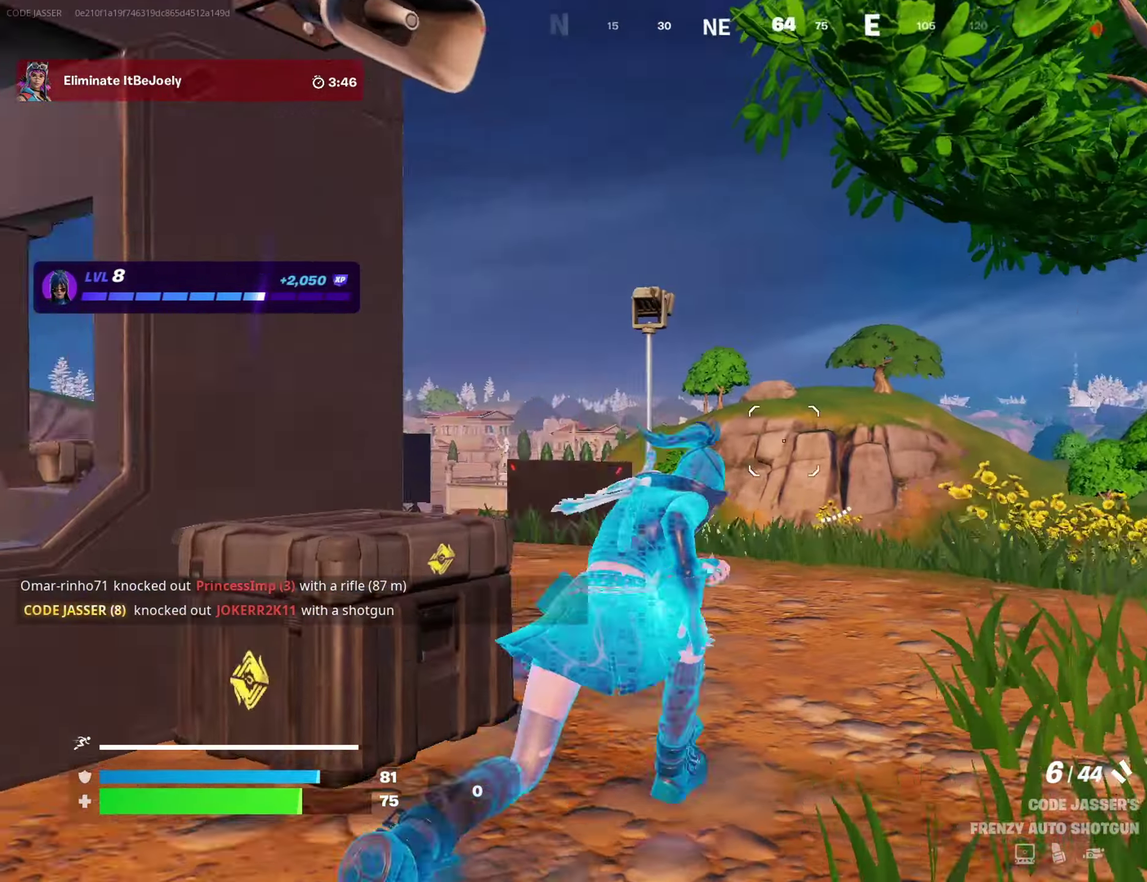
{"dt_ms": 300, "buttons": [], "left_stick": "up", "right_stick": "center", "events": [[133, "left_stick", "up"], [133, "right_stick", "left"], [283, "right_stick", "center"]]}
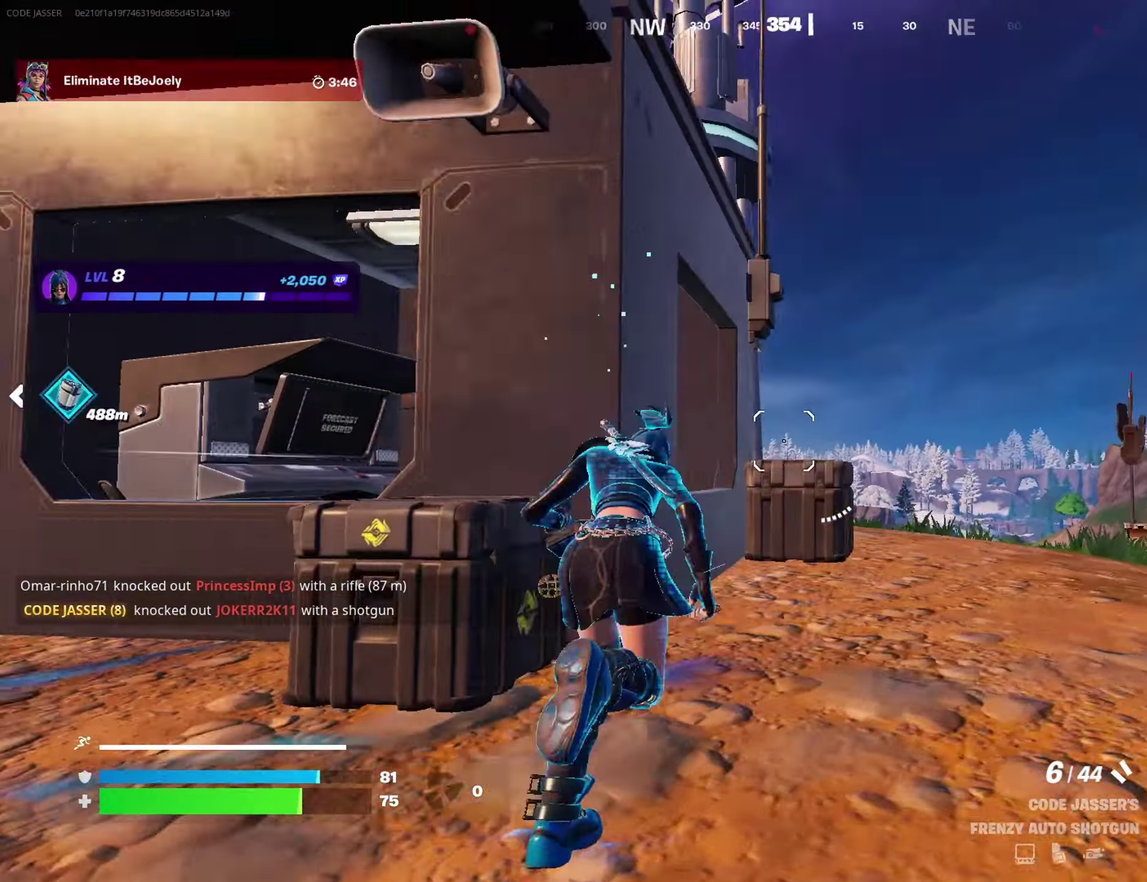
{"dt_ms": 600, "buttons": [], "left_stick": "left", "right_stick": "center", "events": [[50, "left_stick", "up-right"], [100, "right_stick", "left"], [150, "right_stick", "up-left"], [183, "CROSS", "down"], [217, "left_stick", "down-right"], [267, "left_stick", "down"], [283, "CROSS", "up"], [300, "right_stick", "left"], [317, "left_stick", "down-left"], [350, "right_stick", "down-left"], [400, "right_stick", "down"], [417, "left_stick", "left"], [450, "right_stick", "center"]]}
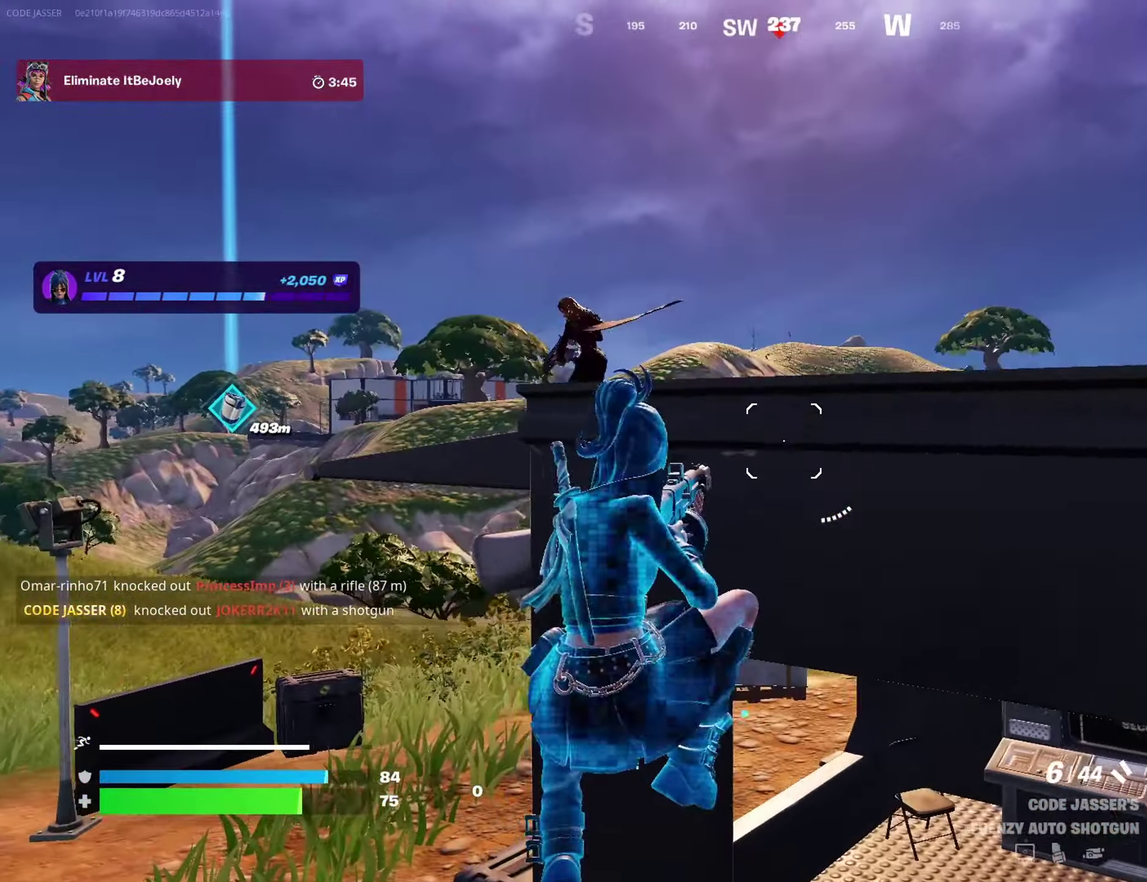
{"dt_ms": 400, "buttons": [], "left_stick": "left", "right_stick": "down"}
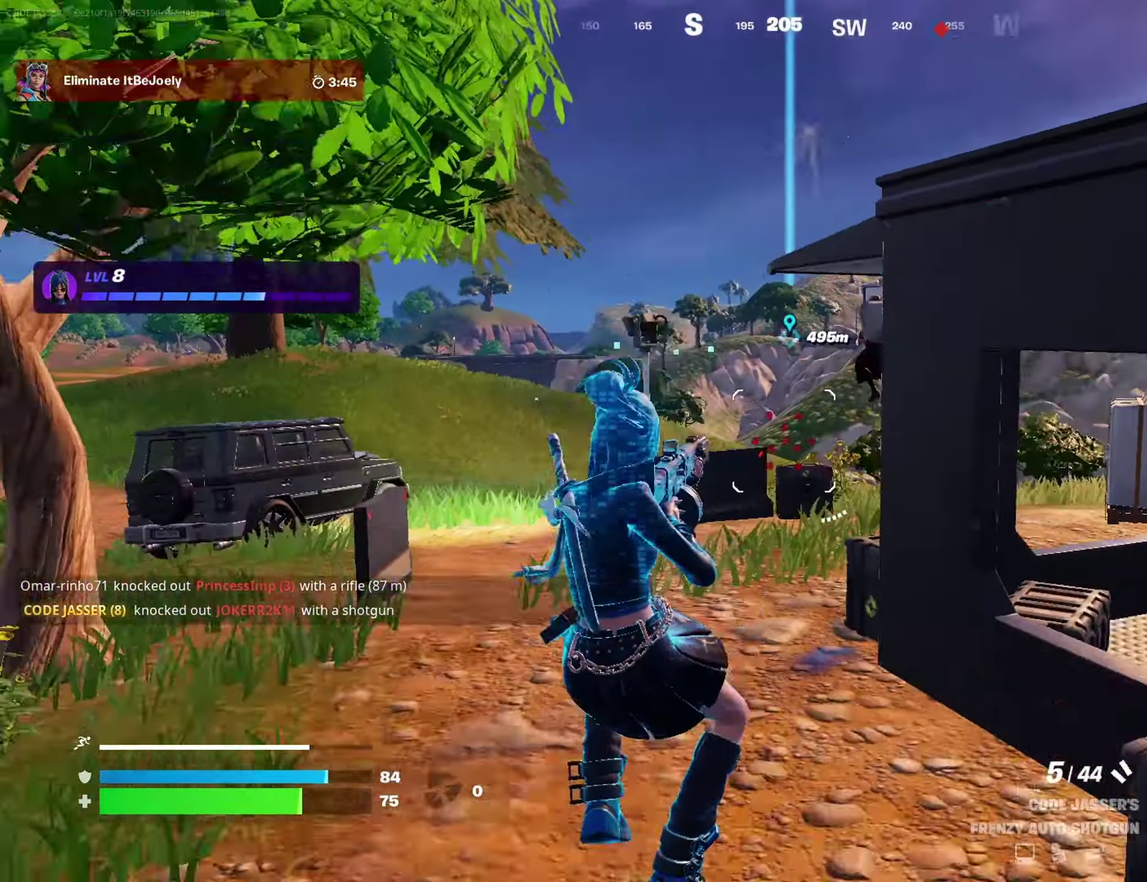
{"dt_ms": 600, "buttons": [], "left_stick": "up-left", "right_stick": "right"}